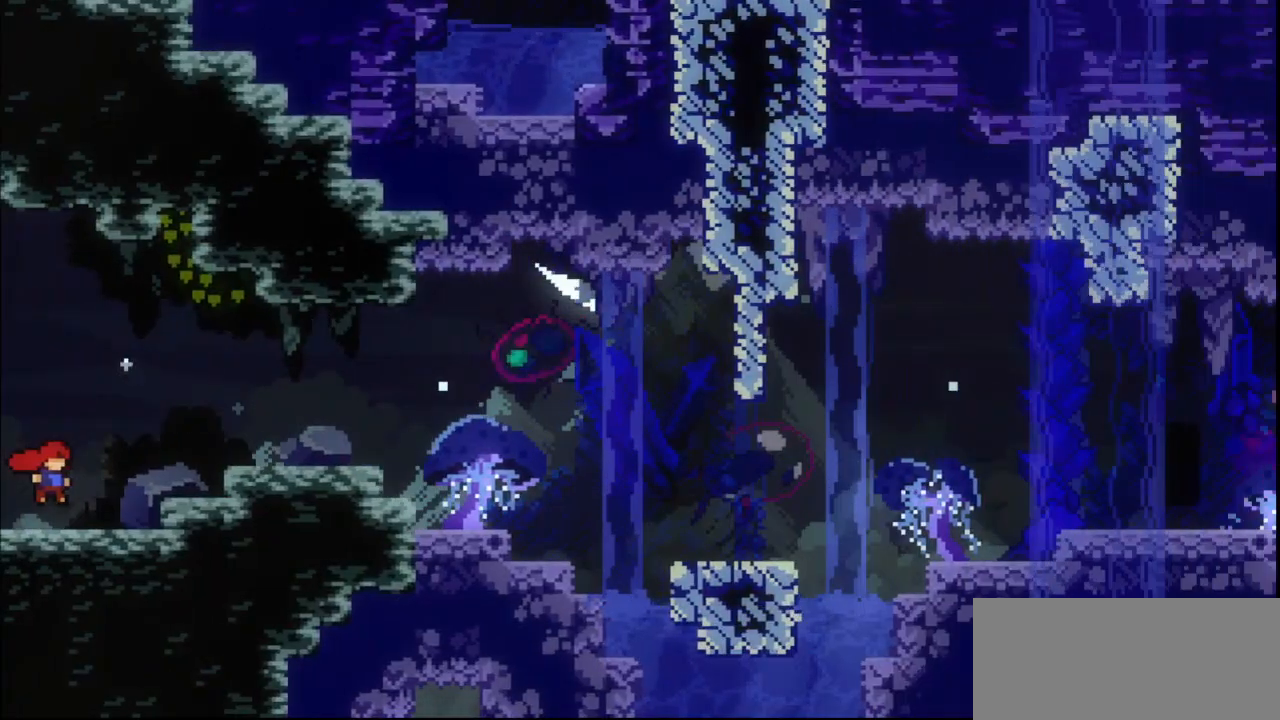
Gameplay with keyboard; each line is a JSON object with the keys held at the frame after it. "events" lists presses ("down") and releases ("up") of "dash", "demo", "down", "grab", "jump", "jump2", "jump3", "left", "multiboost", "pause", "right", "skip", "skip2" and "up" between this image and that frame as [ms after this image, input, new state], when the widget could be followed in between. No other keys are recorded. Mouse input is not recorded. Key names are as the overlay labels them; some are game actions (e.g. jump) rather than physical keys.
{"keys": ["dash", "down", "right"], "events": [[267, "jump", "down"], [400, "jump", "up"], [467, "down", "down"], [500, "dash", "down"]]}
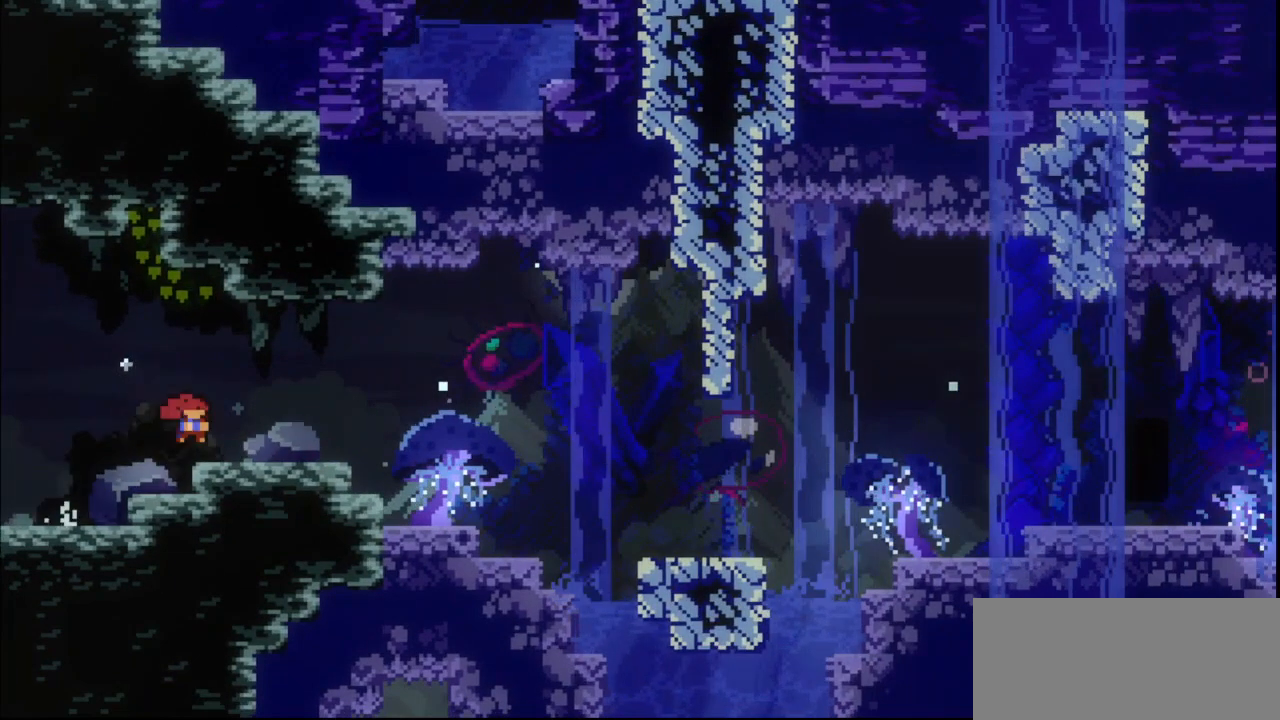
{"keys": ["dash", "down", "jump", "right"], "events": [[200, "jump", "down"]]}
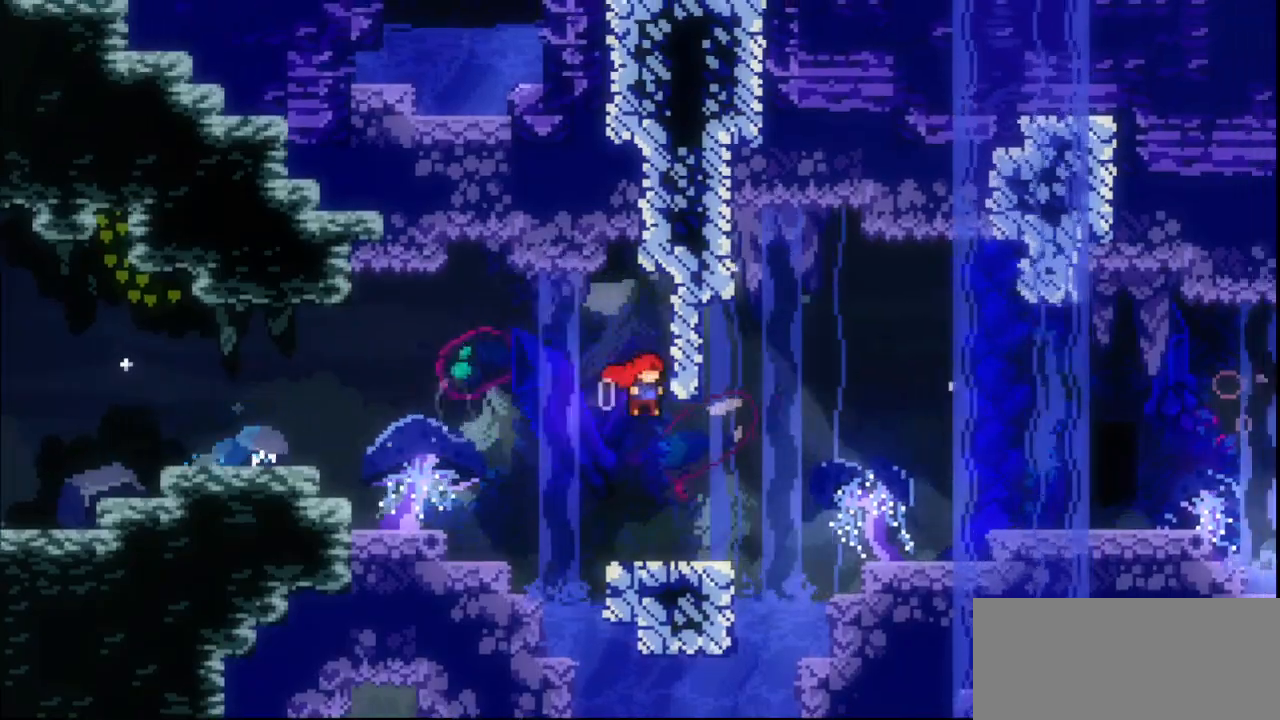
{"keys": ["jump", "right"], "events": [[100, "down", "up"], [267, "dash", "up"], [267, "jump", "up"], [400, "jump", "down"]]}
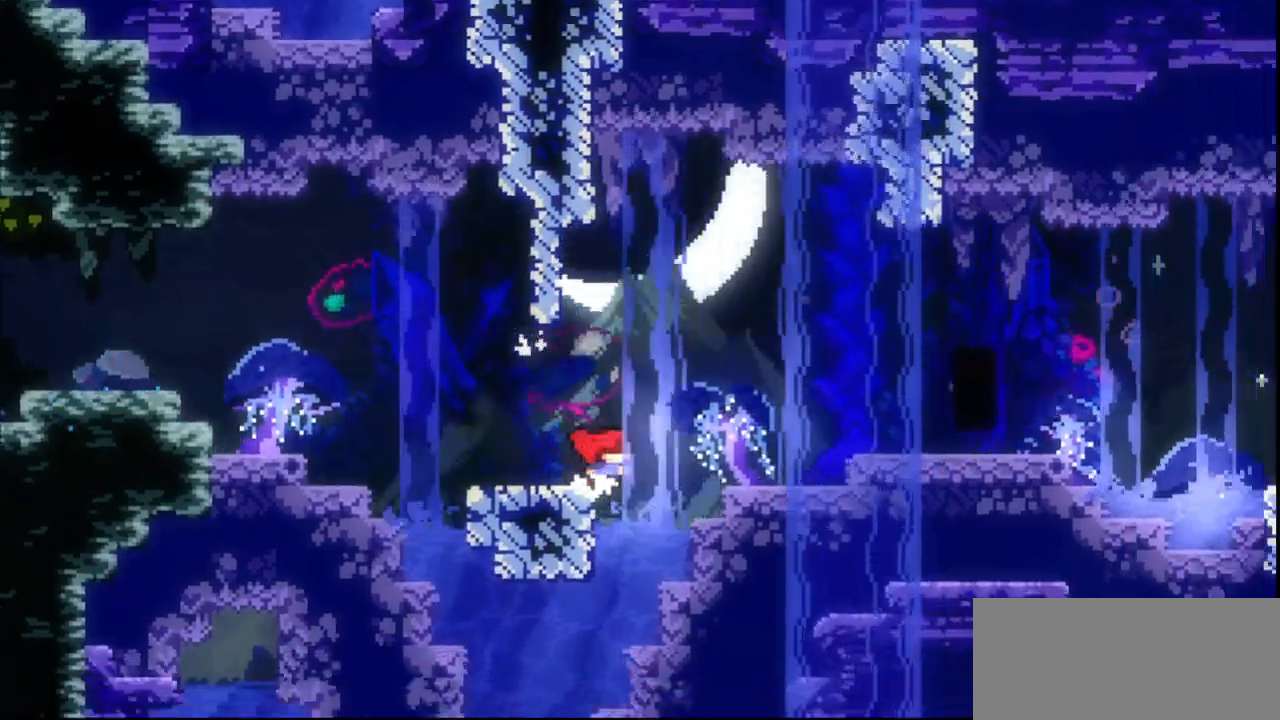
{"keys": ["dash", "grab", "right", "up"], "events": [[33, "grab", "down"], [233, "jump", "up"], [267, "jump", "down"], [367, "up", "down"], [400, "dash", "down"], [400, "jump", "up"]]}
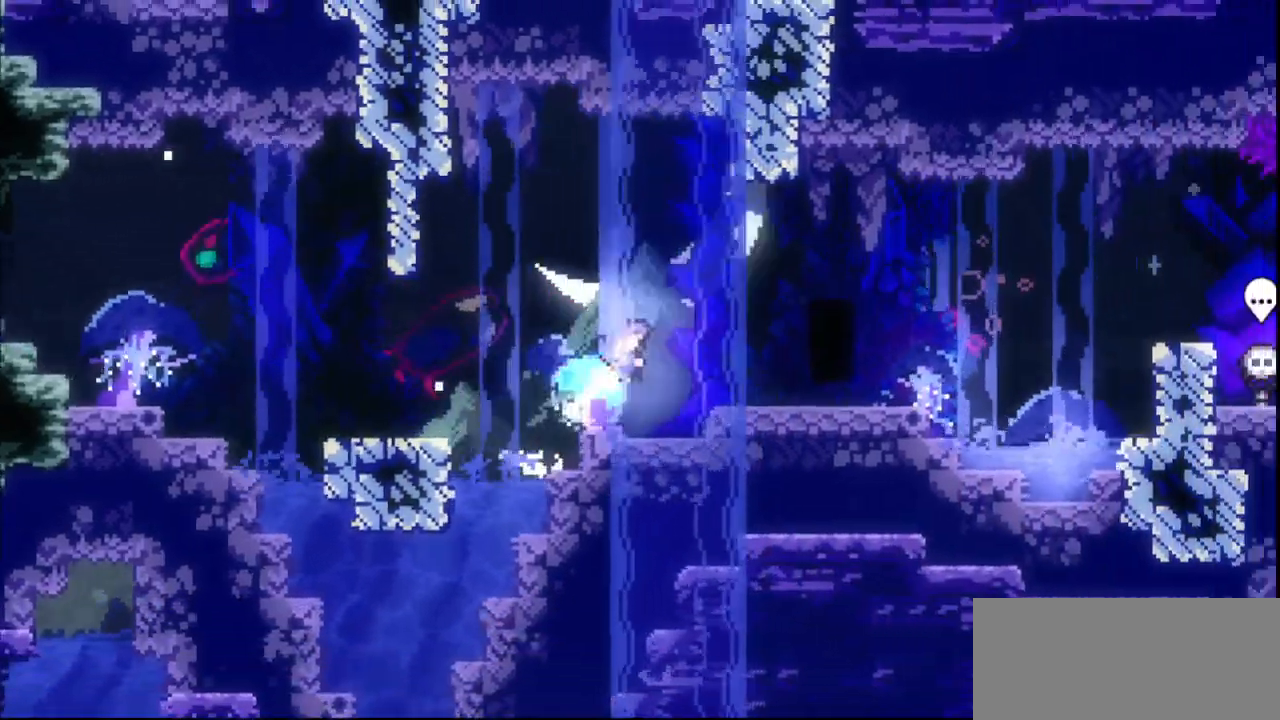
{"keys": ["right"], "events": [[100, "up", "up"], [133, "dash", "up"], [200, "grab", "up"], [267, "right", "up"], [433, "right", "down"]]}
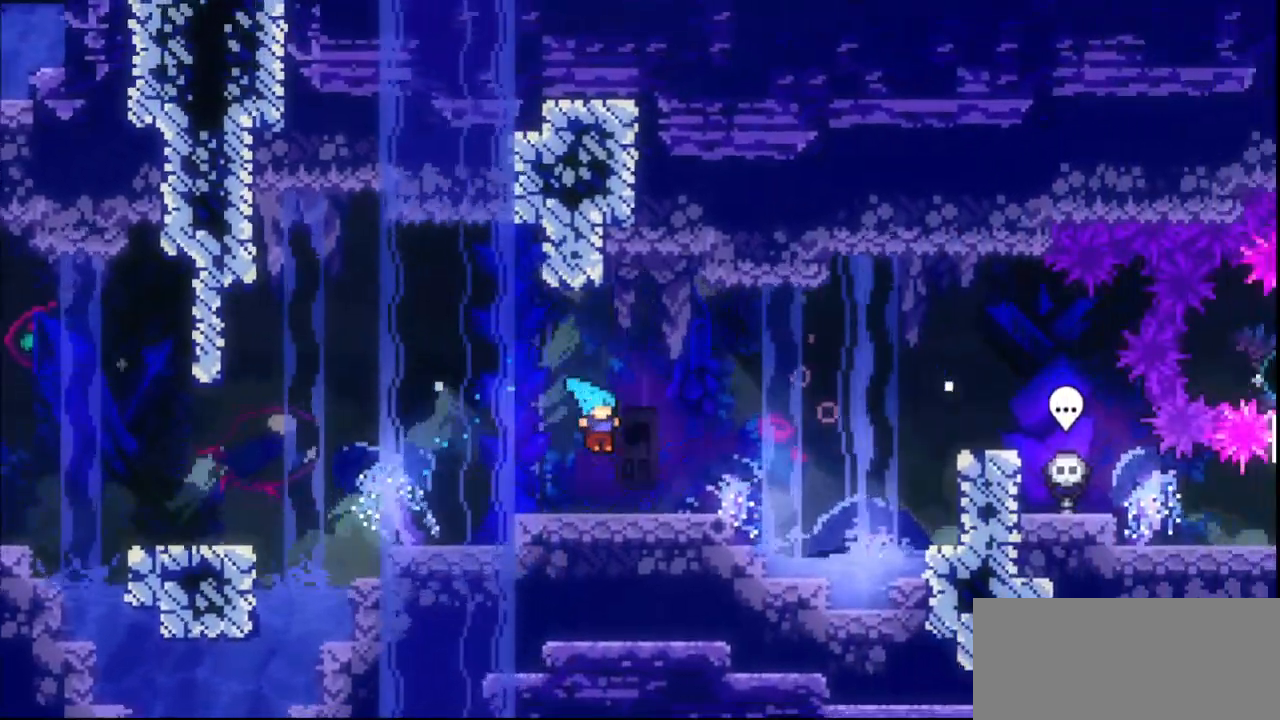
{"keys": []}
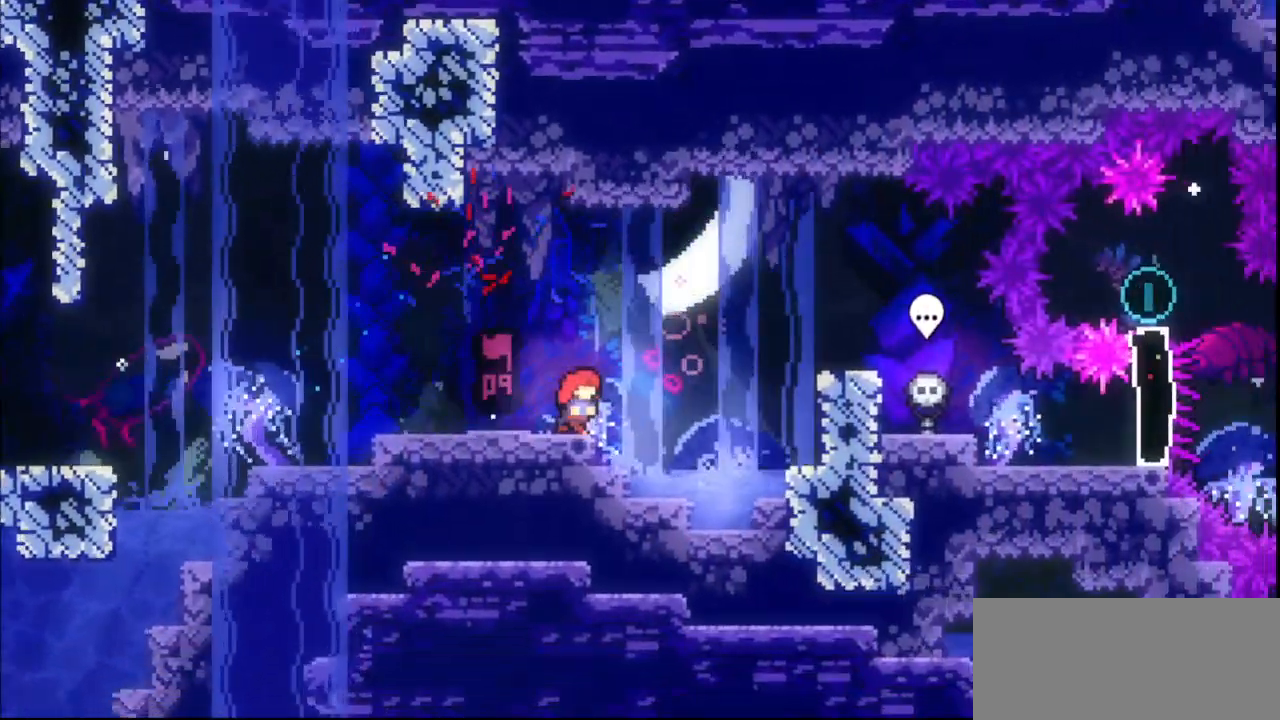
{"keys": ["dash", "right"], "events": [[33, "right", "down"], [100, "jump", "down"], [333, "dash", "down"], [333, "jump", "up"]]}